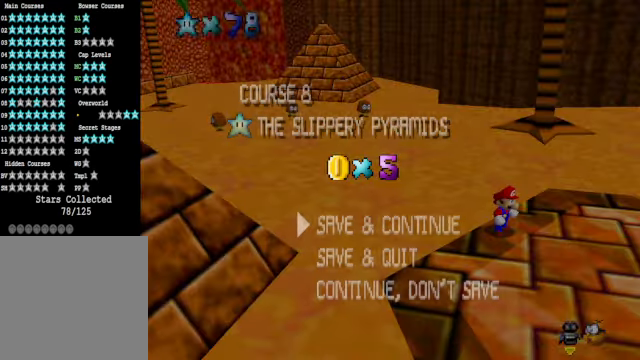
Gameplay with a controller (Xbox layout); each line is a JSON object with the inputs held at the frame after it. "events" lists button and stick changes between this image and that frame as [ms after this image, input, new state], when the widget could be followed in between.
{"buttons": [], "left_stick": "center", "right_stick": "center", "events": [[200, "A", "down"], [367, "A", "up"]]}
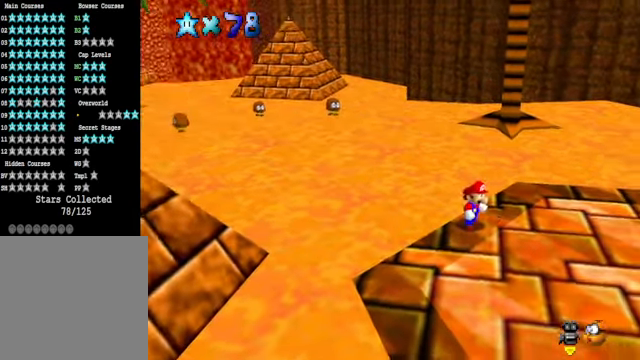
{"buttons": [], "left_stick": "down-right", "right_stick": "center", "events": [[33, "left_stick", "down-right"], [334, "A", "down"], [401, "A", "up"]]}
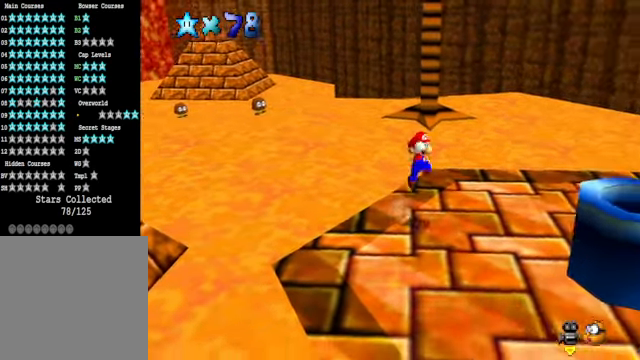
{"buttons": [], "left_stick": "right", "right_stick": "center", "events": [[334, "A", "down"], [367, "left_stick", "right"], [501, "A", "up"]]}
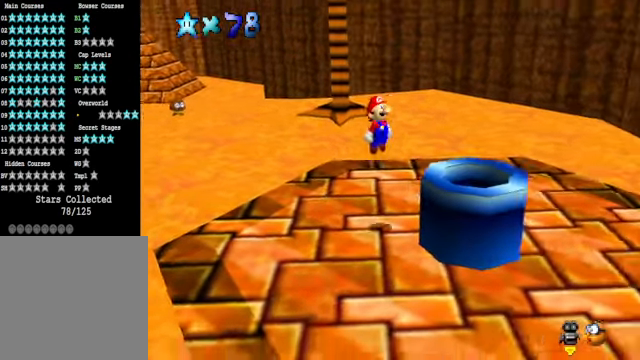
{"buttons": [], "left_stick": "up", "right_stick": "center", "events": [[33, "left_stick", "up-right"], [134, "left_stick", "up"]]}
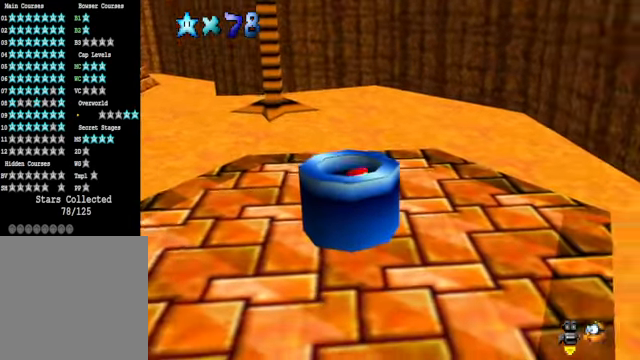
{"buttons": [], "left_stick": "center", "right_stick": "center", "events": [[434, "left_stick", "center"]]}
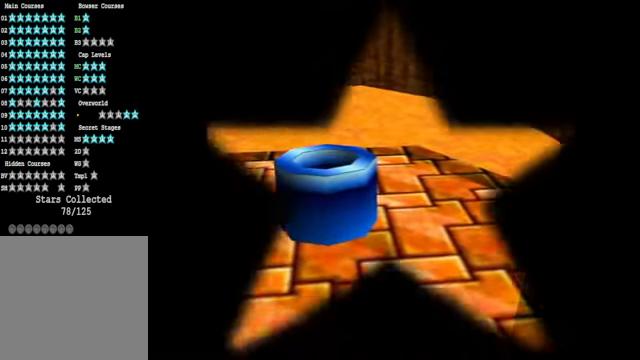
{"buttons": [], "left_stick": "center", "right_stick": "center", "events": []}
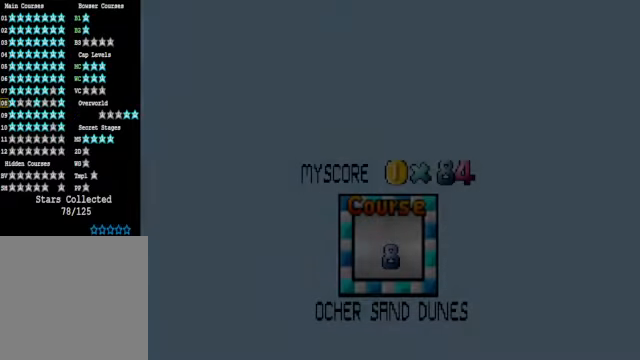
{"buttons": [], "left_stick": "center", "right_stick": "center", "events": []}
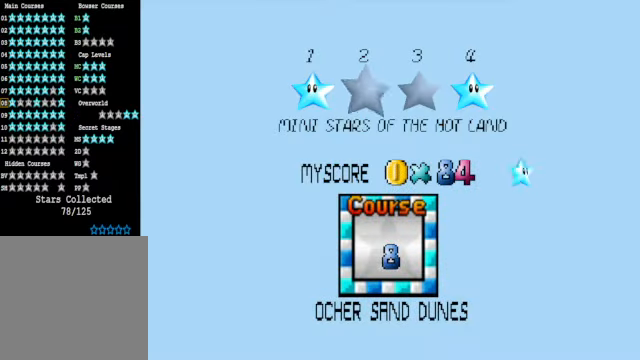
{"buttons": [], "left_stick": "center", "right_stick": "center", "events": []}
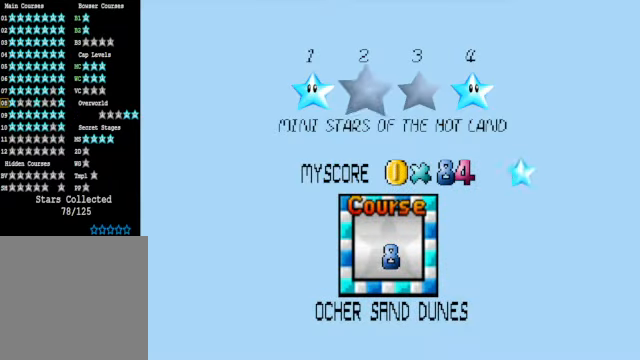
{"buttons": [], "left_stick": "center", "right_stick": "center", "events": []}
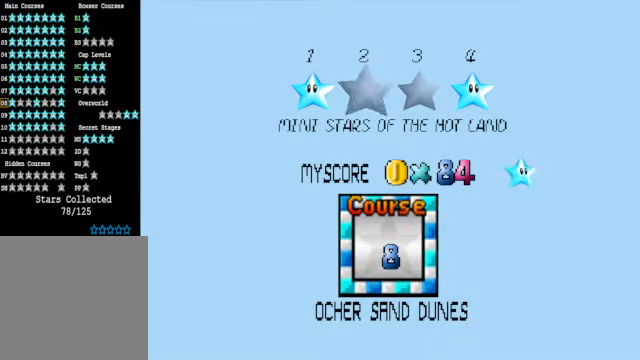
{"buttons": ["A"], "left_stick": "center", "right_stick": "center", "events": [[434, "A", "down"]]}
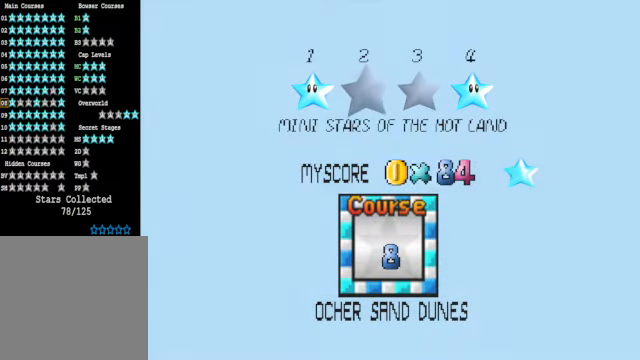
{"buttons": [], "left_stick": "center", "right_stick": "center", "events": [[33, "A", "up"]]}
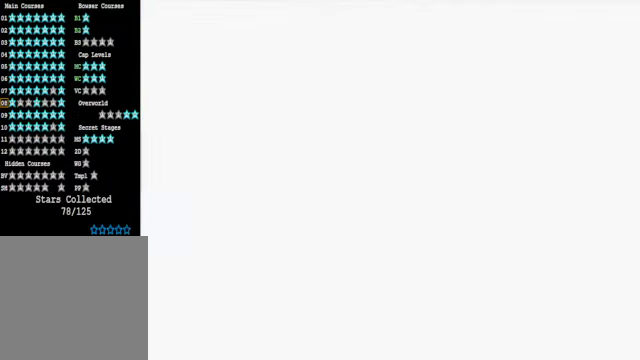
{"buttons": [], "left_stick": "center", "right_stick": "center", "events": []}
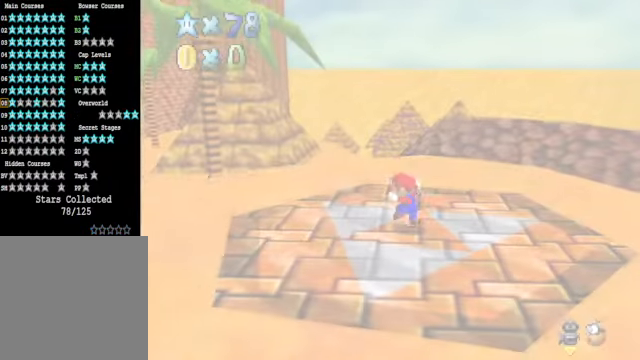
{"buttons": [], "left_stick": "up-left", "right_stick": "center", "events": [[468, "left_stick", "up-left"]]}
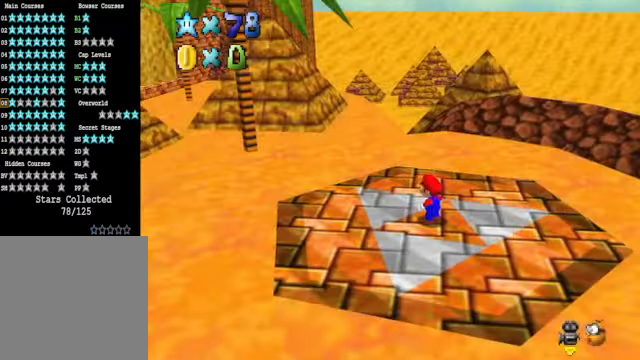
{"buttons": [], "left_stick": "up", "right_stick": "center", "events": [[67, "right_stick", "down-left"], [200, "right_stick", "center"], [267, "left_stick", "up"]]}
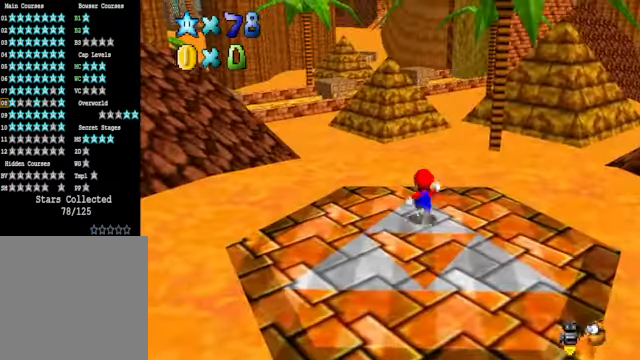
{"buttons": [], "left_stick": "up", "right_stick": "center", "events": [[33, "L2", "down"], [100, "A", "down"], [200, "A", "up"], [267, "L2", "up"]]}
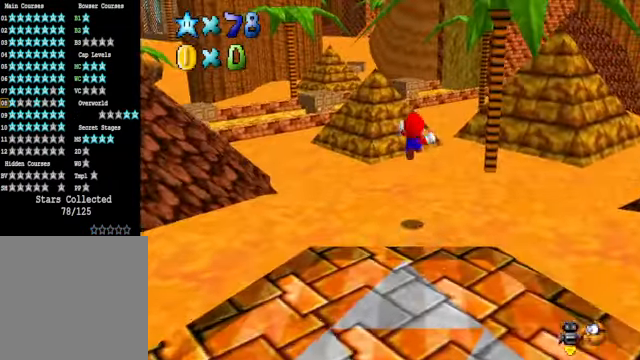
{"buttons": [], "left_stick": "up", "right_stick": "center", "events": [[300, "right_stick", "down-left"], [434, "right_stick", "center"]]}
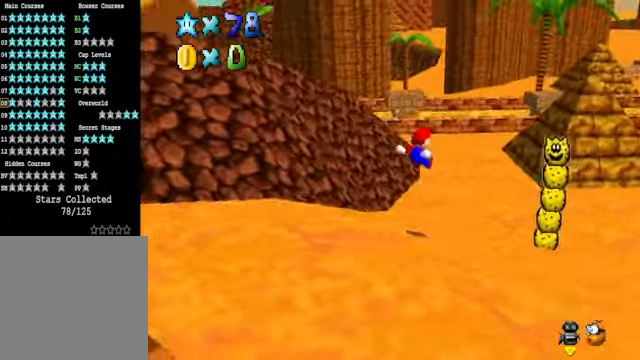
{"buttons": [], "left_stick": "center", "right_stick": "center", "events": [[468, "left_stick", "center"]]}
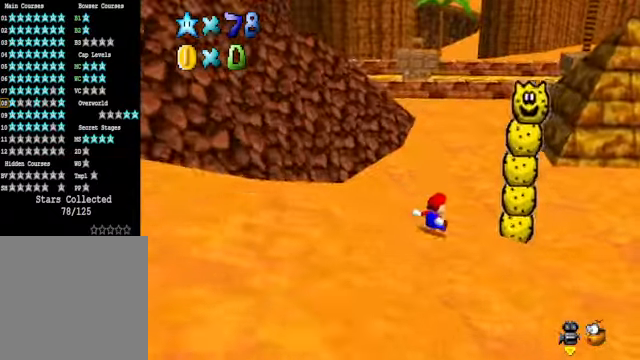
{"buttons": [], "left_stick": "up", "right_stick": "center", "events": [[67, "left_stick", "up"]]}
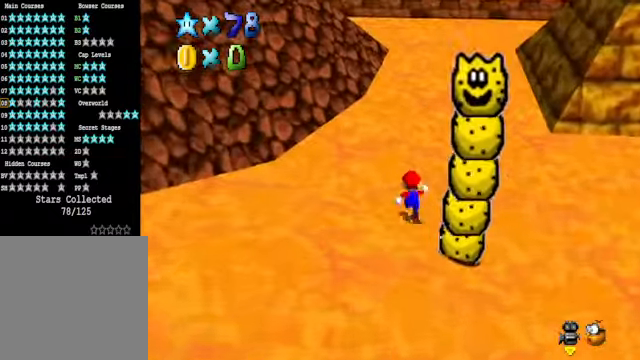
{"buttons": [], "left_stick": "up", "right_stick": "center", "events": [[100, "X", "down"], [201, "X", "up"], [434, "A", "down"], [501, "A", "up"]]}
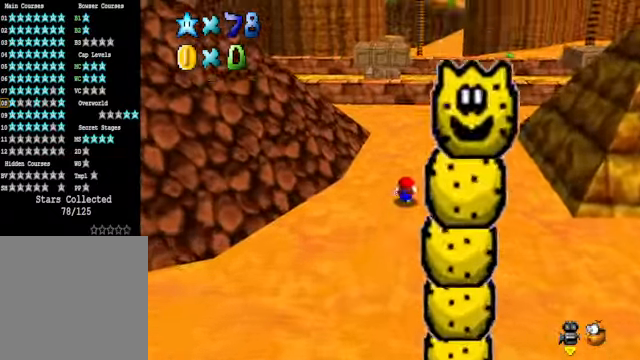
{"buttons": [], "left_stick": "up-right", "right_stick": "center", "events": [[167, "A", "down"], [267, "A", "up"], [334, "right_stick", "down-left"], [367, "left_stick", "up-right"], [501, "right_stick", "center"]]}
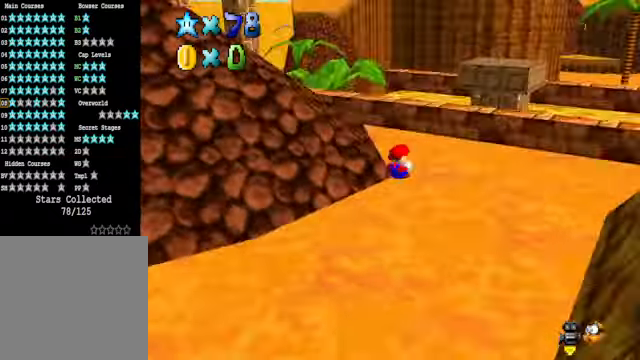
{"buttons": [], "left_stick": "right", "right_stick": "center", "events": [[100, "right_stick", "down-left"], [200, "right_stick", "center"], [267, "A", "down"], [334, "A", "up"], [434, "left_stick", "right"]]}
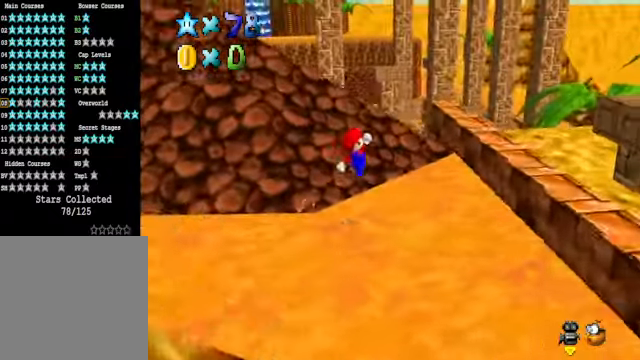
{"buttons": ["A"], "left_stick": "right", "right_stick": "center", "events": [[367, "A", "down"]]}
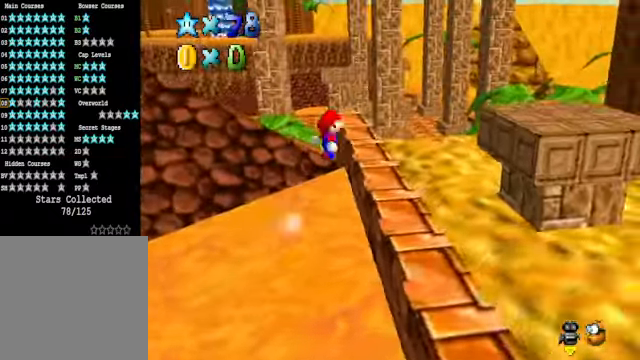
{"buttons": [], "left_stick": "down", "right_stick": "center", "events": [[100, "left_stick", "down-right"], [200, "left_stick", "down"], [468, "A", "up"]]}
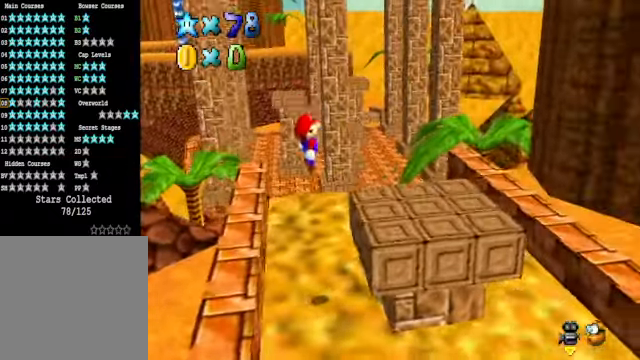
{"buttons": [], "left_stick": "down", "right_stick": "center", "events": [[33, "X", "down"], [234, "X", "up"]]}
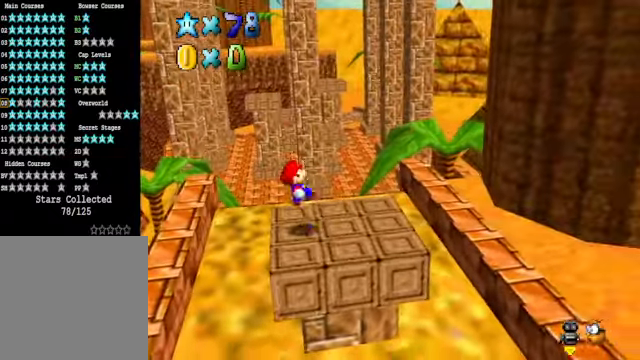
{"buttons": [], "left_stick": "center", "right_stick": "center", "events": [[33, "left_stick", "center"], [167, "right_stick", "down-left"], [334, "right_stick", "center"]]}
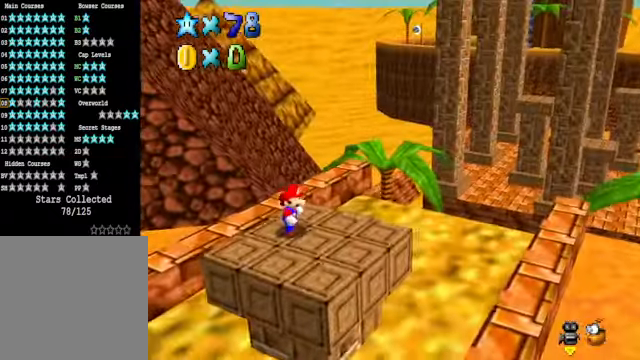
{"buttons": [], "left_stick": "center", "right_stick": "down-right", "events": [[367, "right_stick", "down-right"]]}
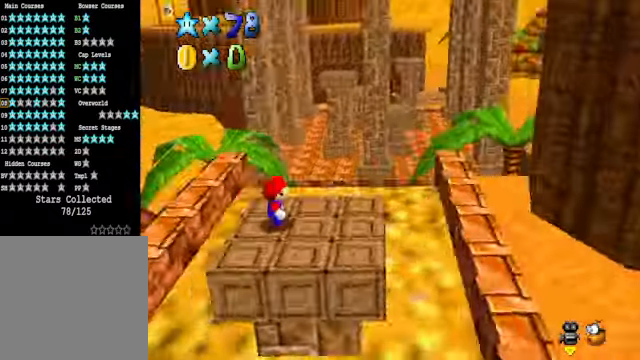
{"buttons": [], "left_stick": "center", "right_stick": "center", "events": [[100, "right_stick", "center"], [334, "right_stick", "right"], [468, "right_stick", "center"]]}